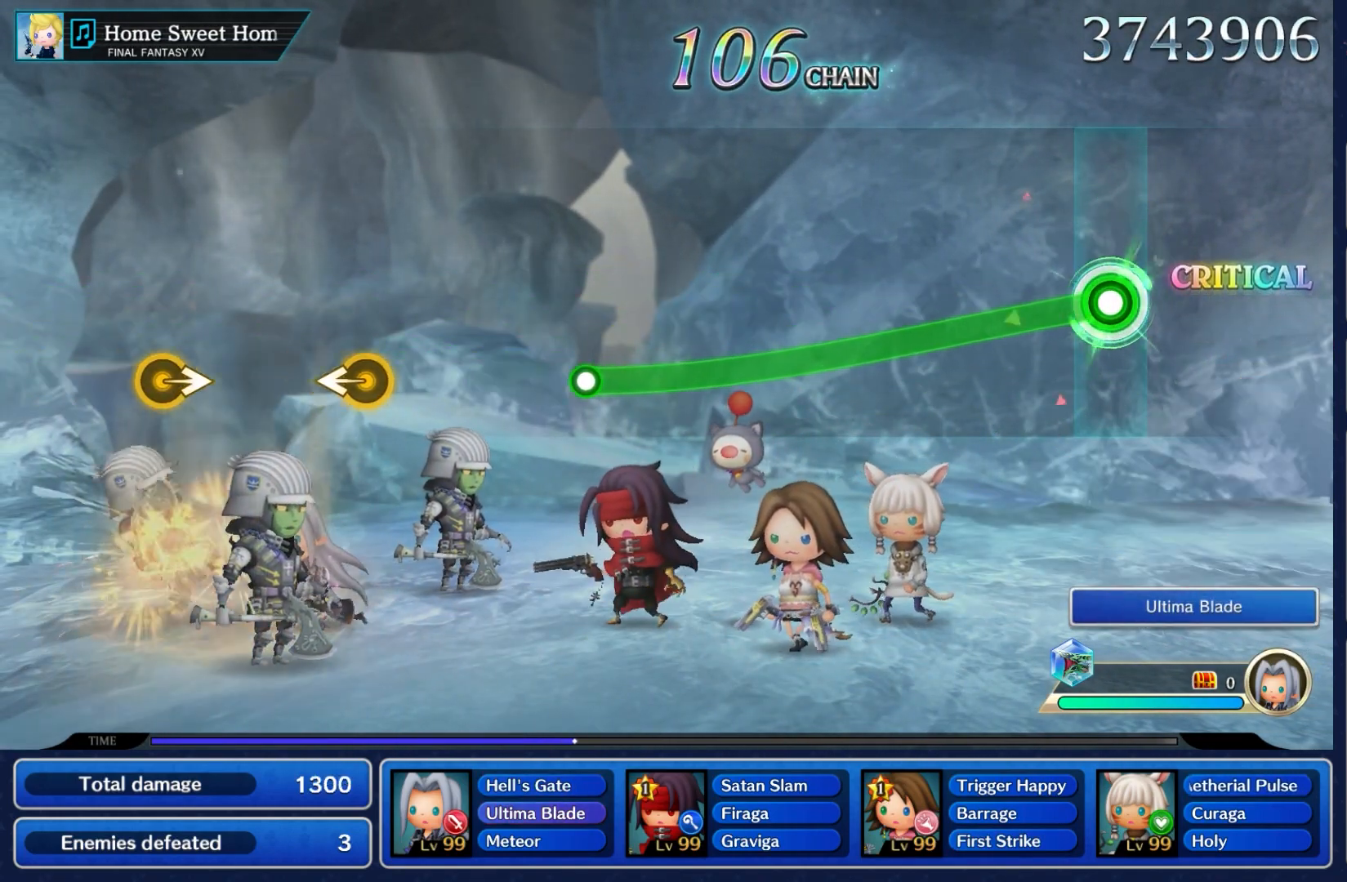
Gameplay with a controller (Nintendo layout); each line is a JSON object with the inputs held at the frame after it. "events" lists button and stick changes between this image and that frame as [ms after this image, input, new state], when the widget could be followed in between. Not read: L3 R3 SELECT START.
{"buttons": ["A"], "left_stick": "down", "right_stick": "center", "events": []}
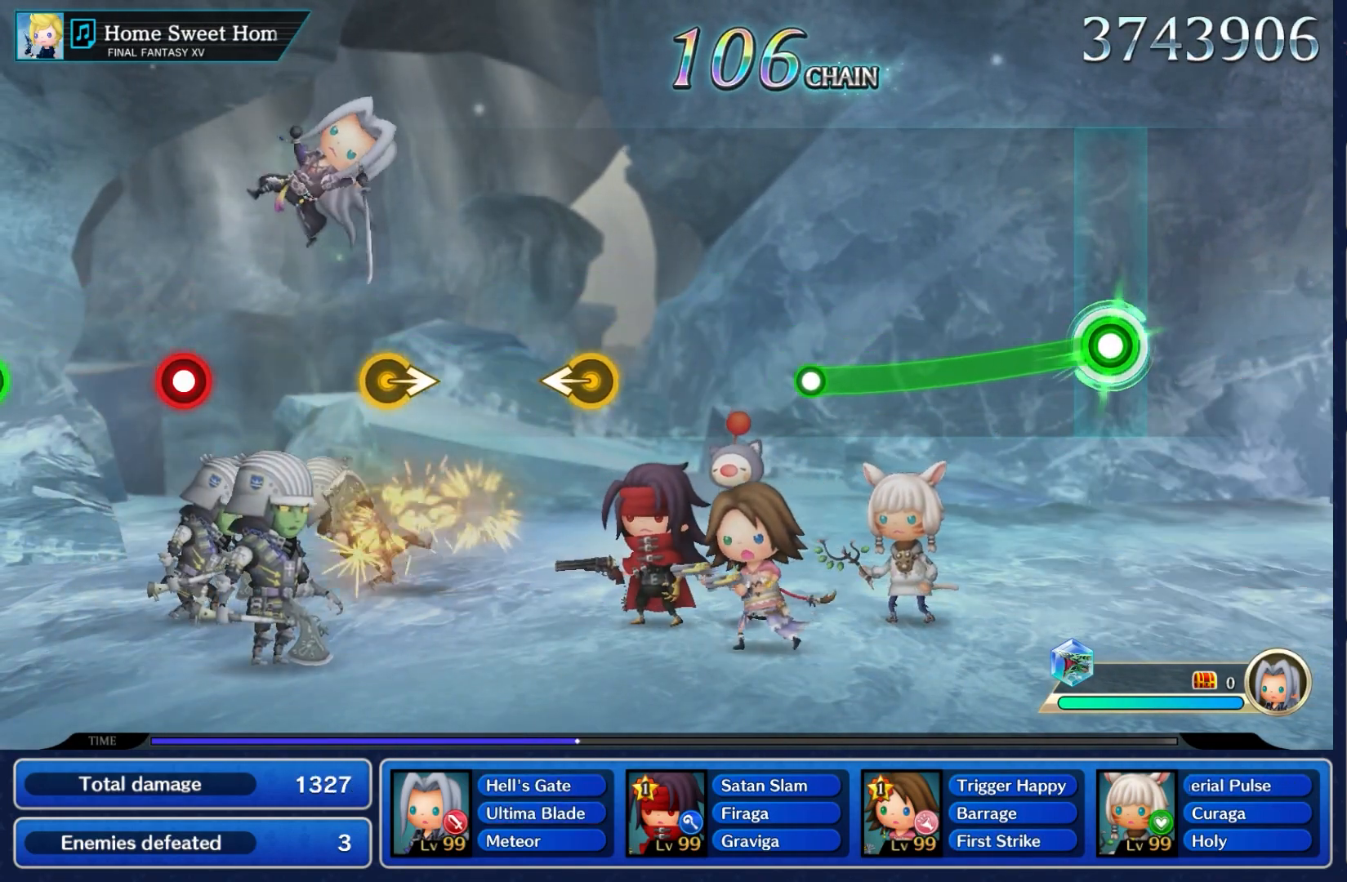
{"buttons": ["A"], "left_stick": "down", "right_stick": "center", "events": []}
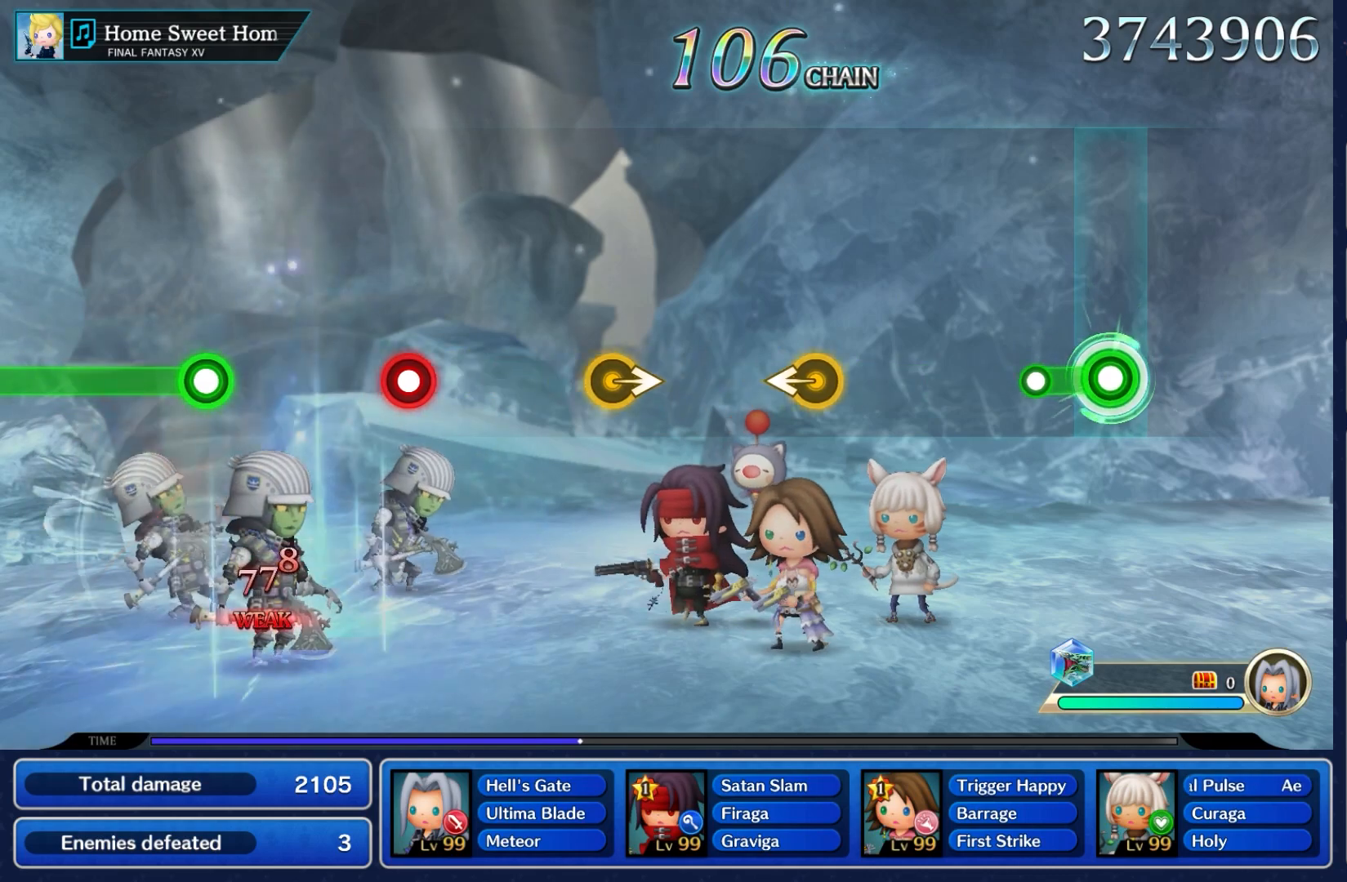
{"buttons": [], "left_stick": "center", "right_stick": "center", "events": [[250, "A", "up"], [250, "left_stick", "center"]]}
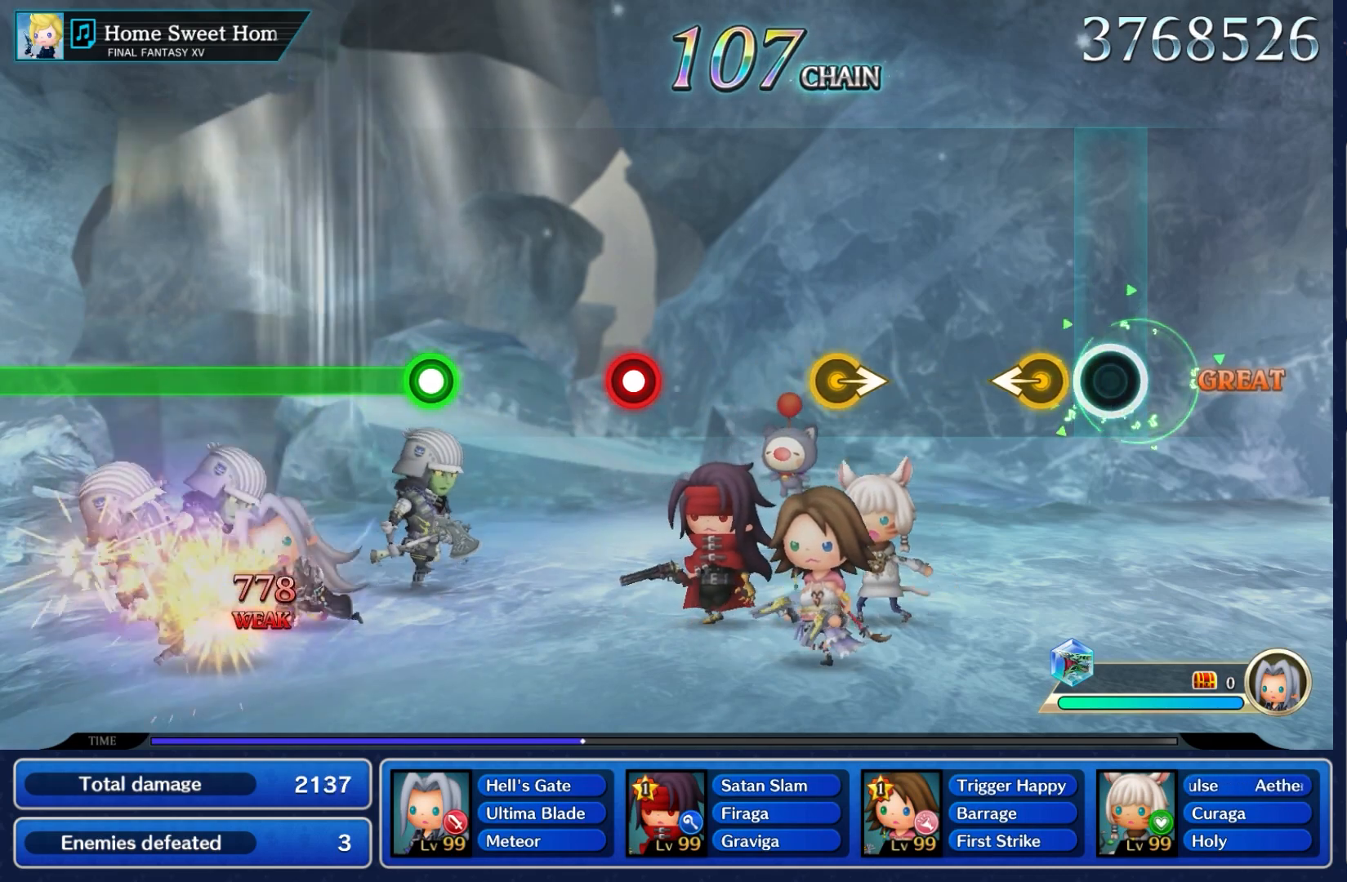
{"buttons": [], "left_stick": "center", "right_stick": "center", "events": [[200, "left_stick", "left"], [383, "left_stick", "center"]]}
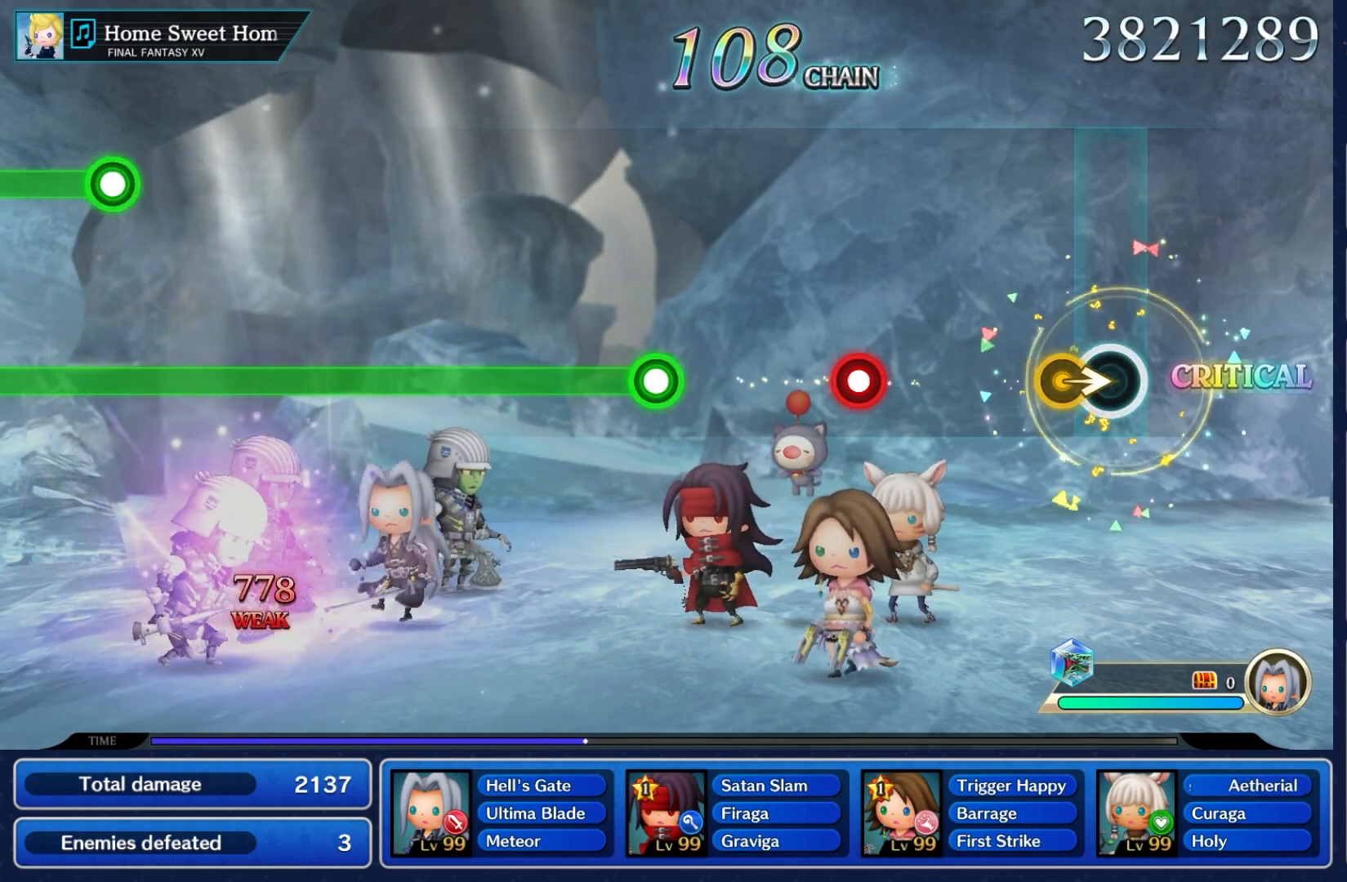
{"buttons": [], "left_stick": "center", "right_stick": "center", "events": [[150, "left_stick", "right"], [300, "left_stick", "center"]]}
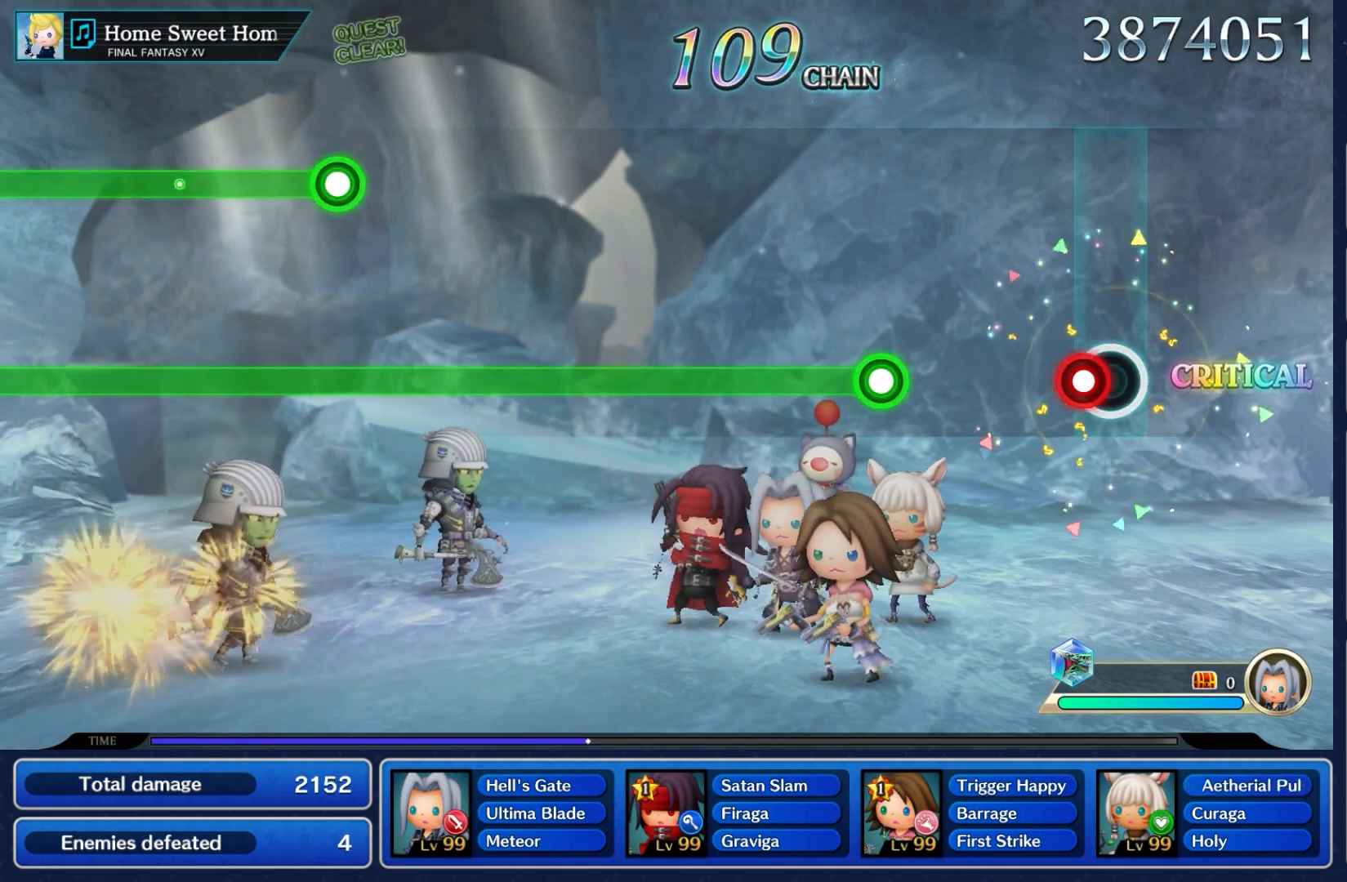
{"buttons": [], "left_stick": "center", "right_stick": "center", "events": [[117, "A", "down"], [283, "A", "up"]]}
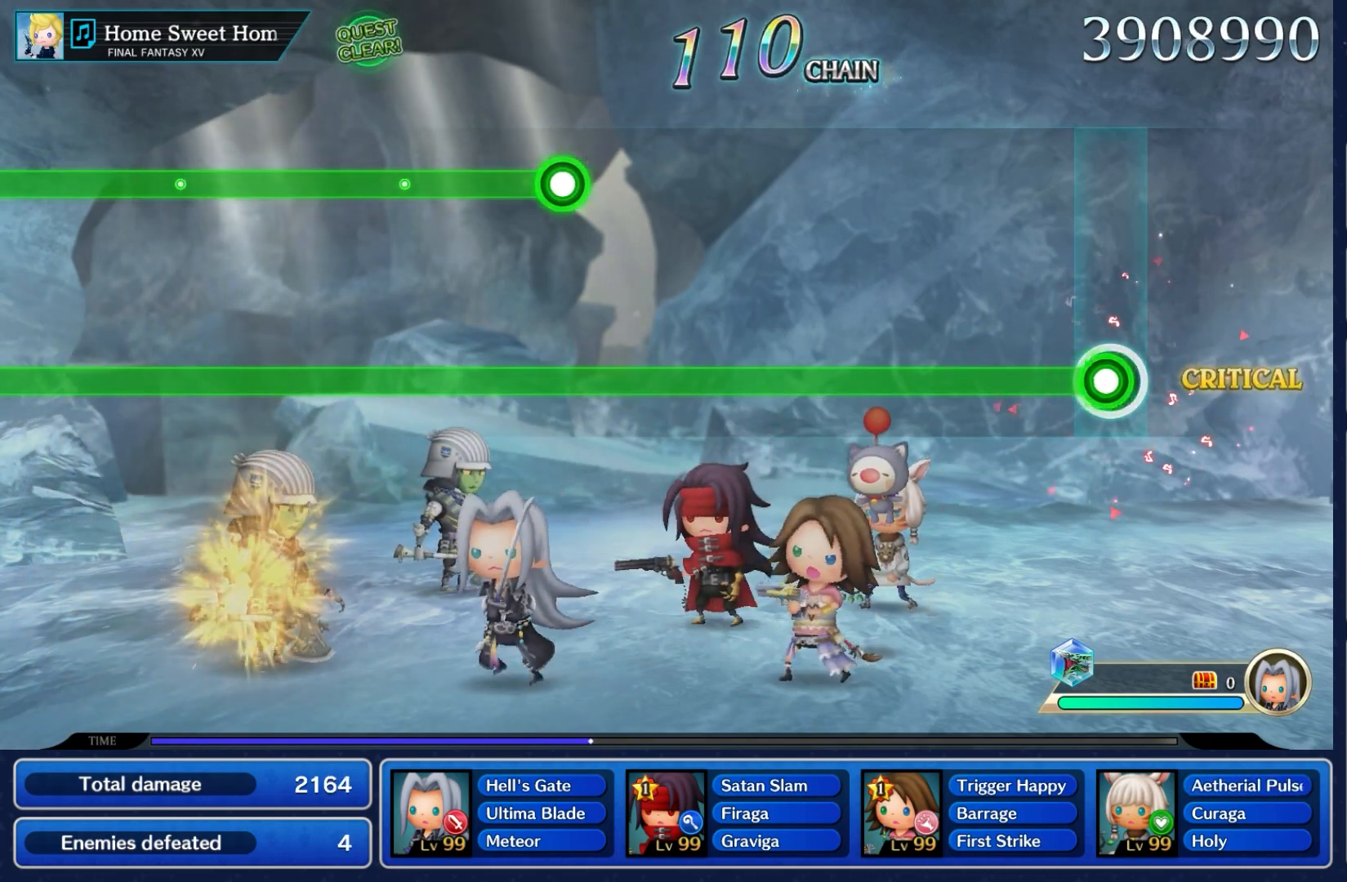
{"buttons": ["A"], "left_stick": "center", "right_stick": "center", "events": [[50, "A", "down"]]}
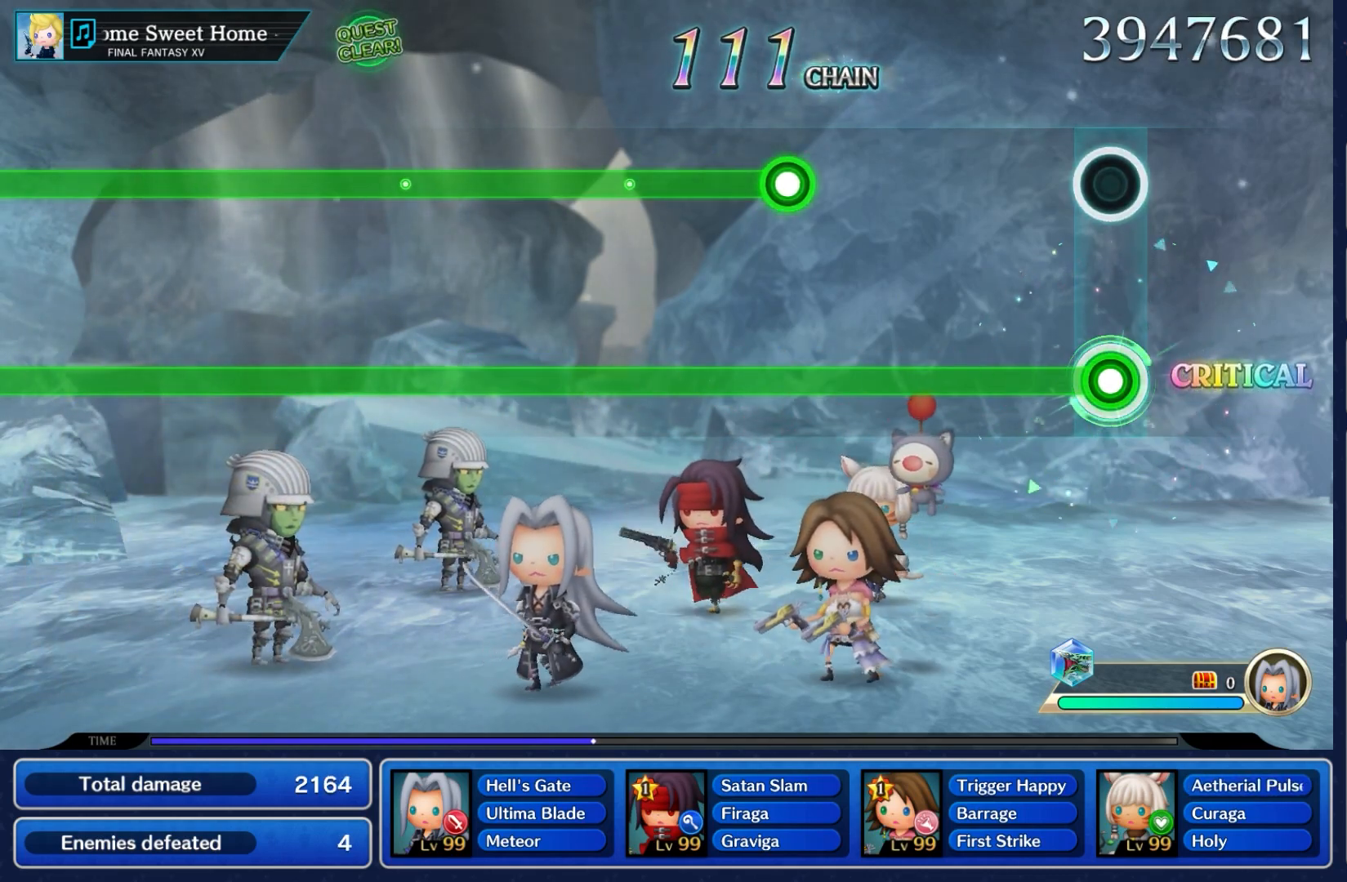
{"buttons": ["A"], "left_stick": "center", "right_stick": "center", "events": []}
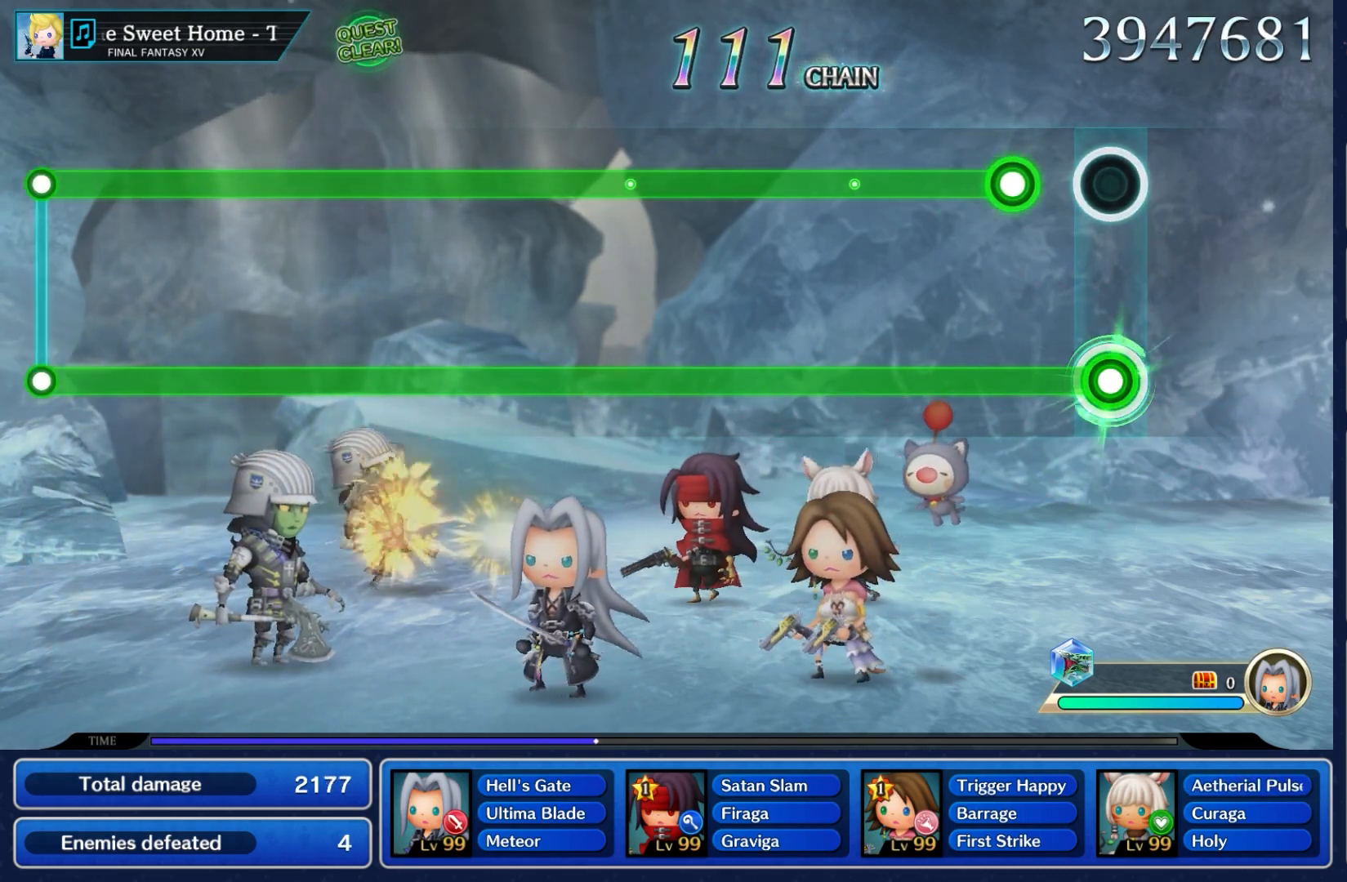
{"buttons": ["A", "L1"], "left_stick": "center", "right_stick": "center", "events": [[283, "L1", "down"]]}
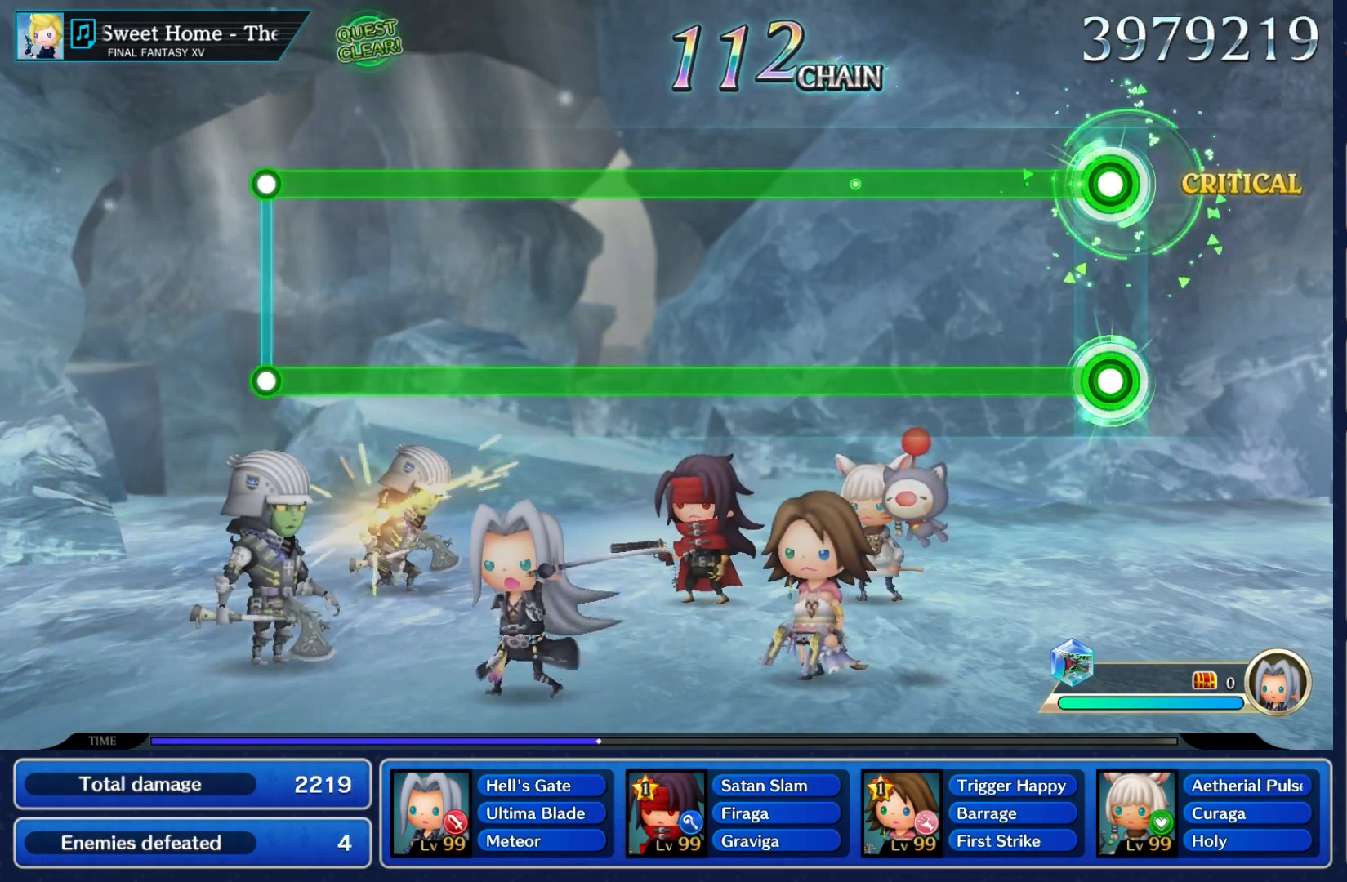
{"buttons": ["A", "L1"], "left_stick": "center", "right_stick": "center", "events": []}
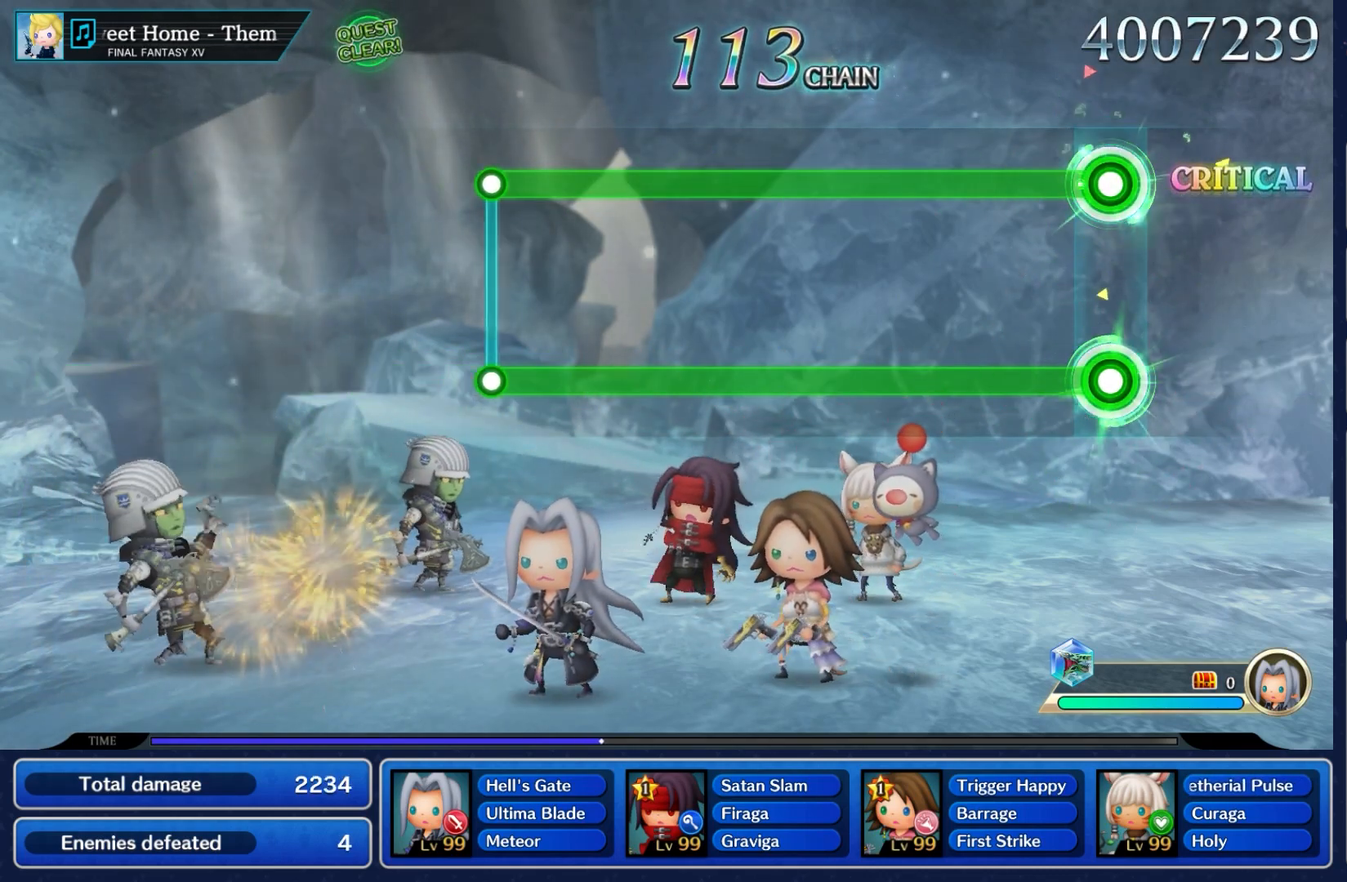
{"buttons": ["A", "L1"], "left_stick": "center", "right_stick": "center", "events": []}
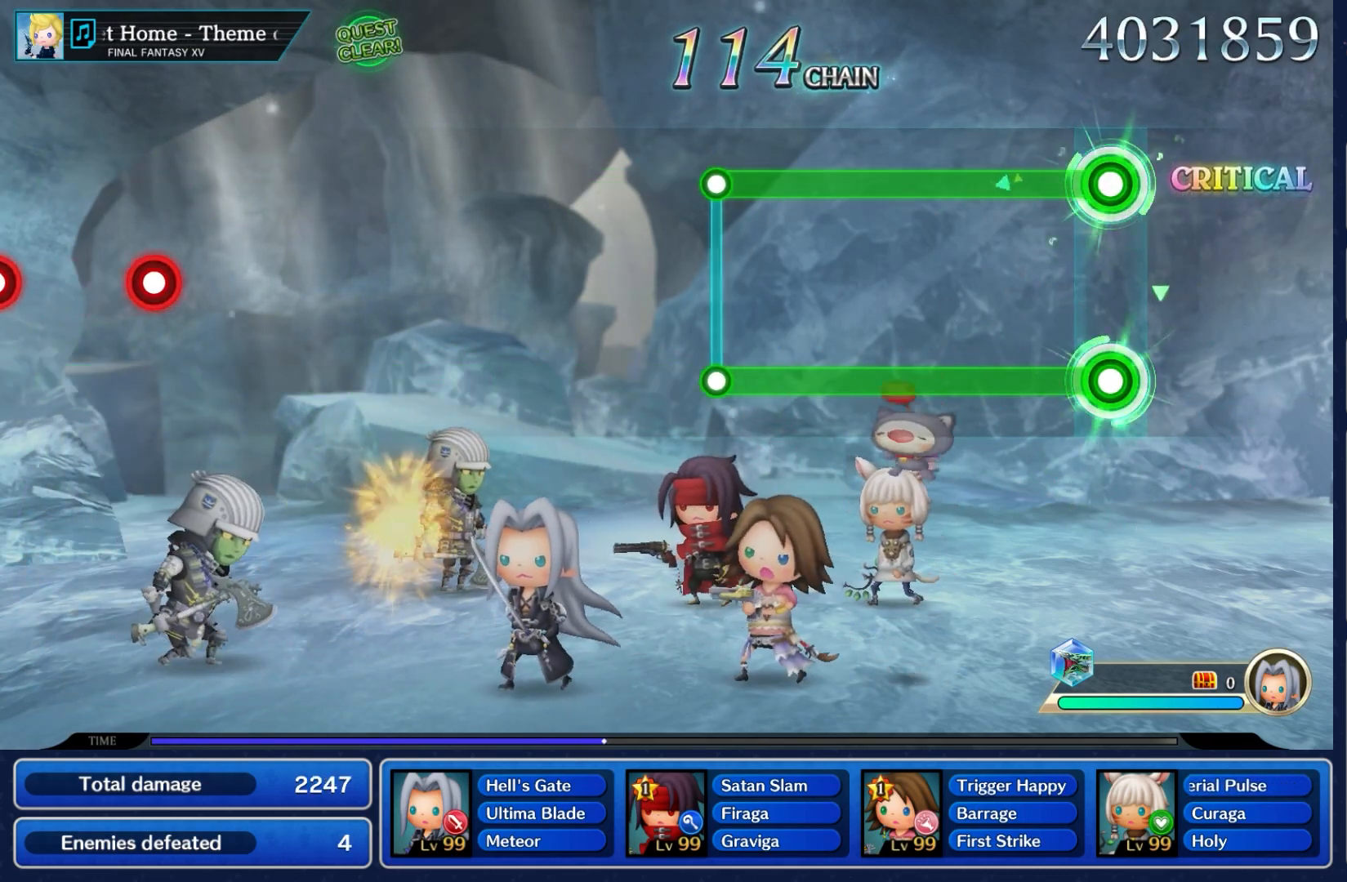
{"buttons": ["A", "L1"], "left_stick": "center", "right_stick": "center", "events": []}
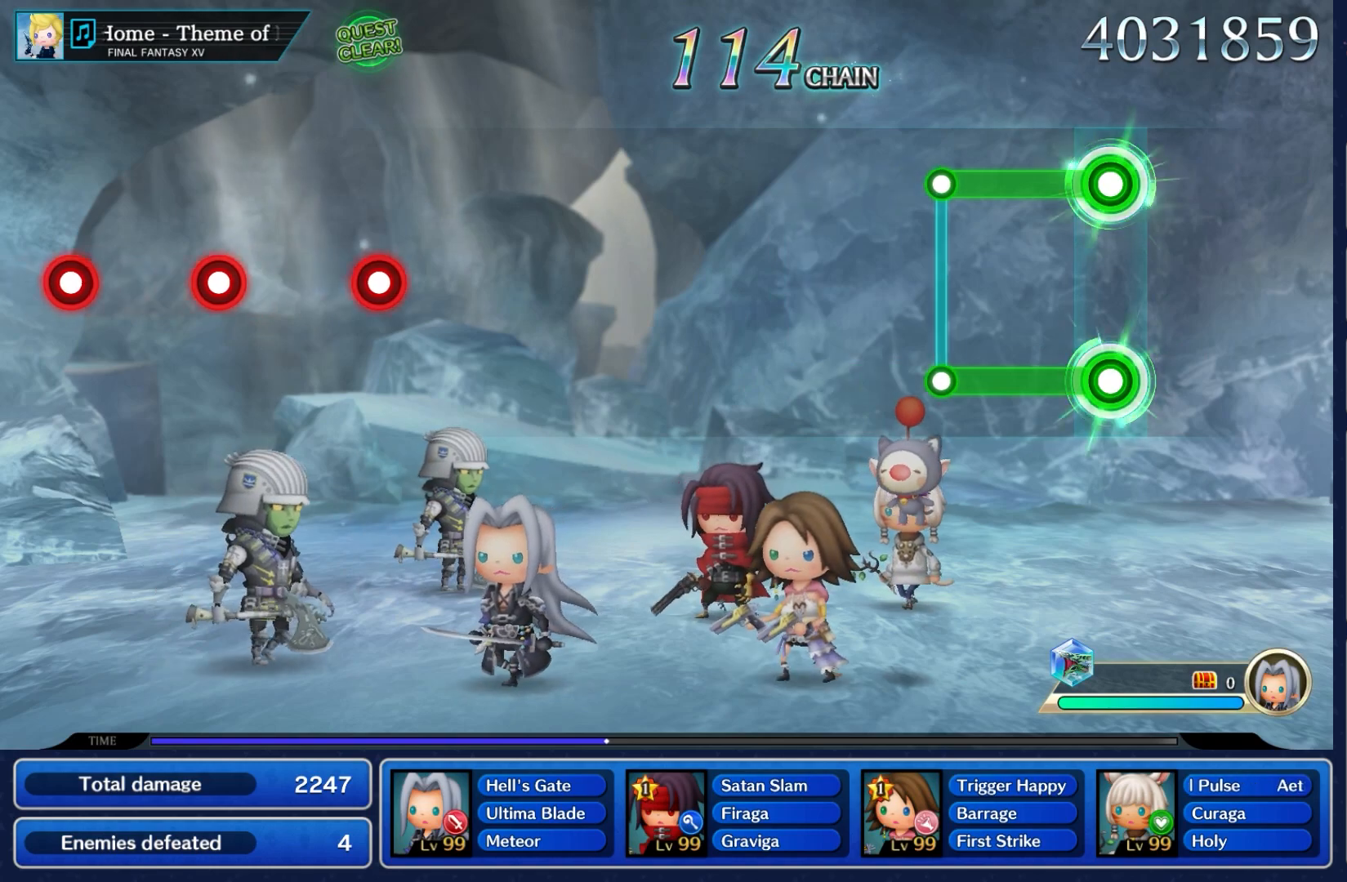
{"buttons": [], "left_stick": "center", "right_stick": "center", "events": [[417, "L1", "up"], [450, "A", "up"]]}
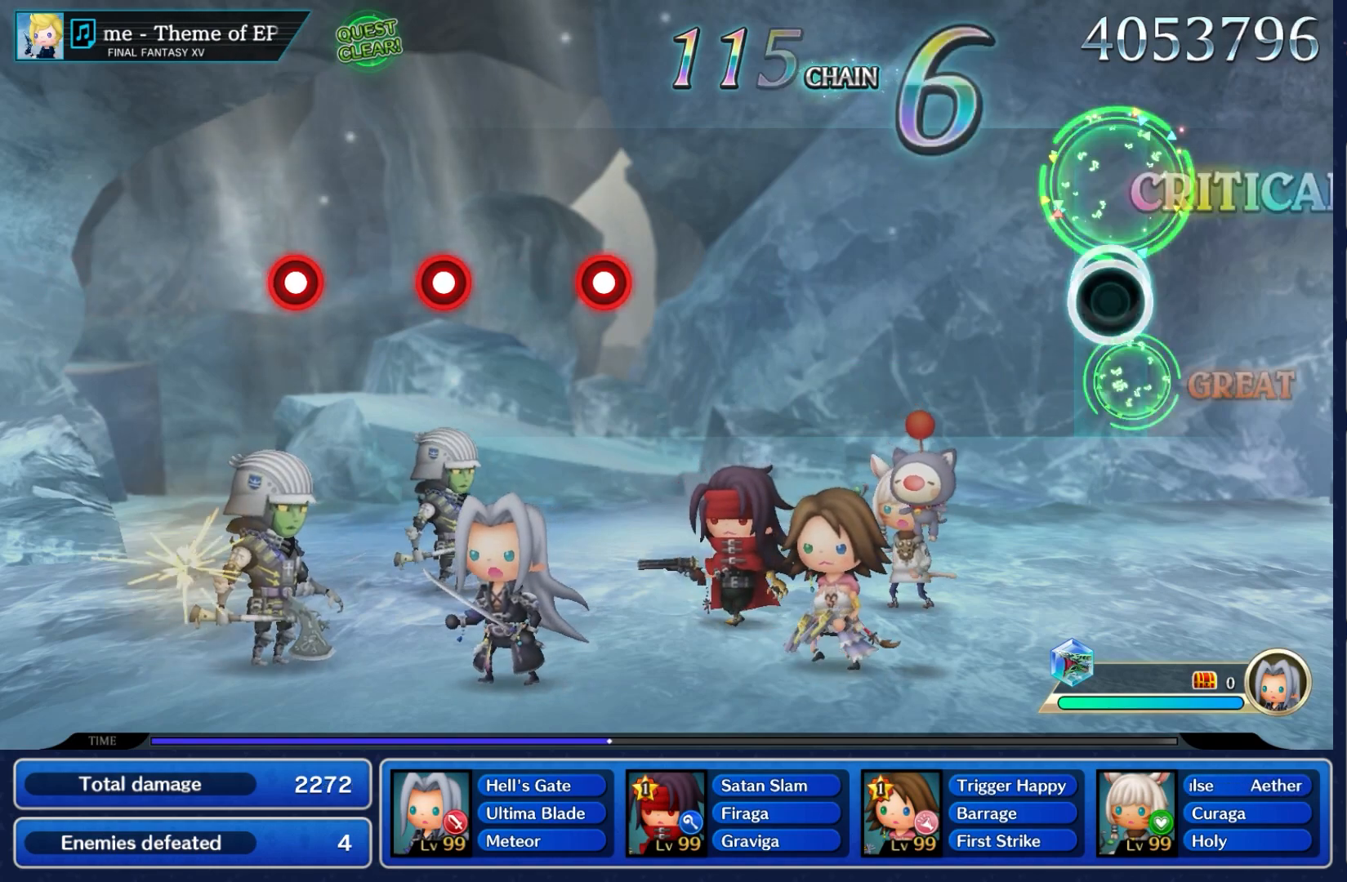
{"buttons": [], "left_stick": "center", "right_stick": "center", "events": []}
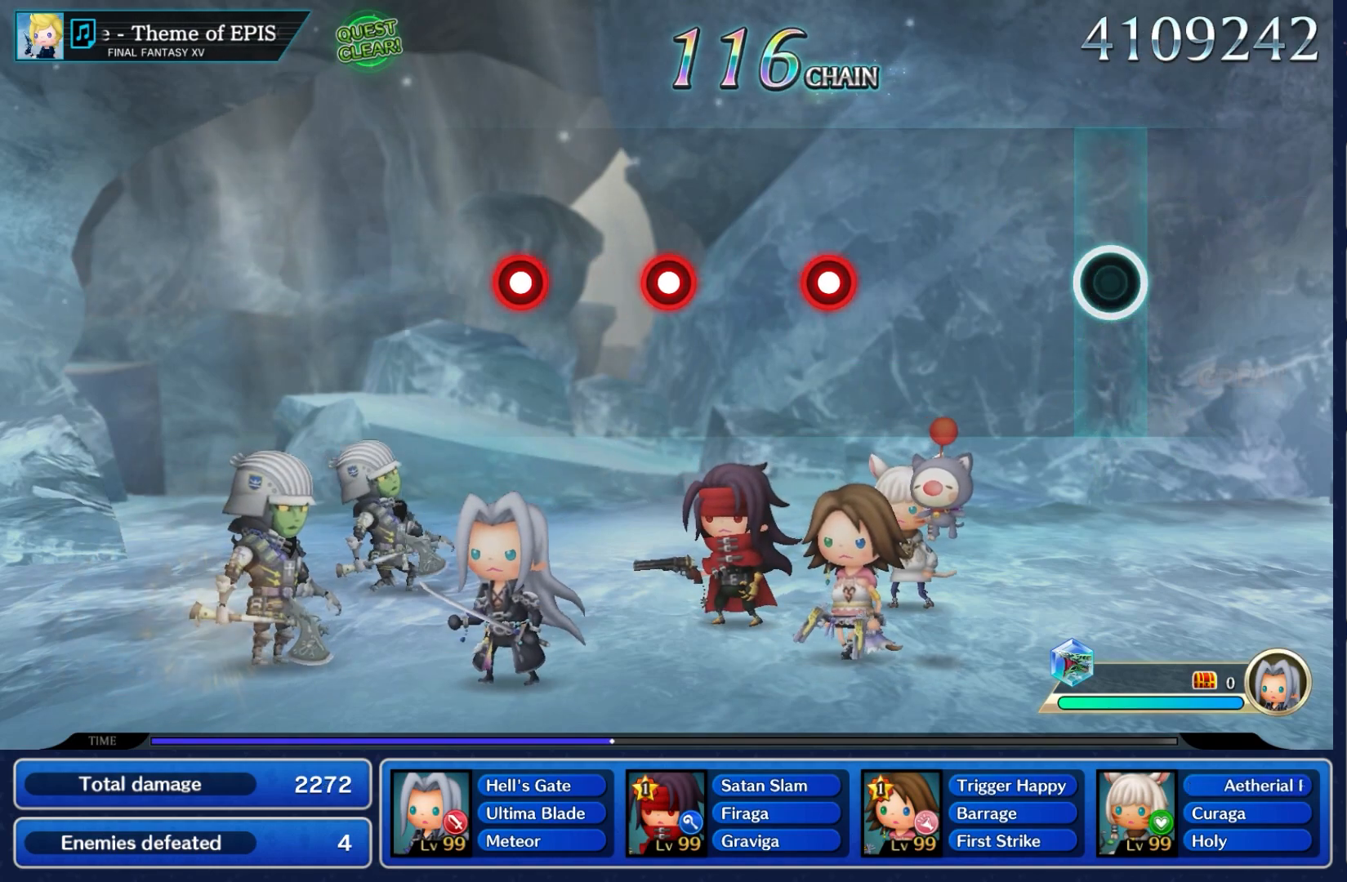
{"buttons": [], "left_stick": "center", "right_stick": "center", "events": []}
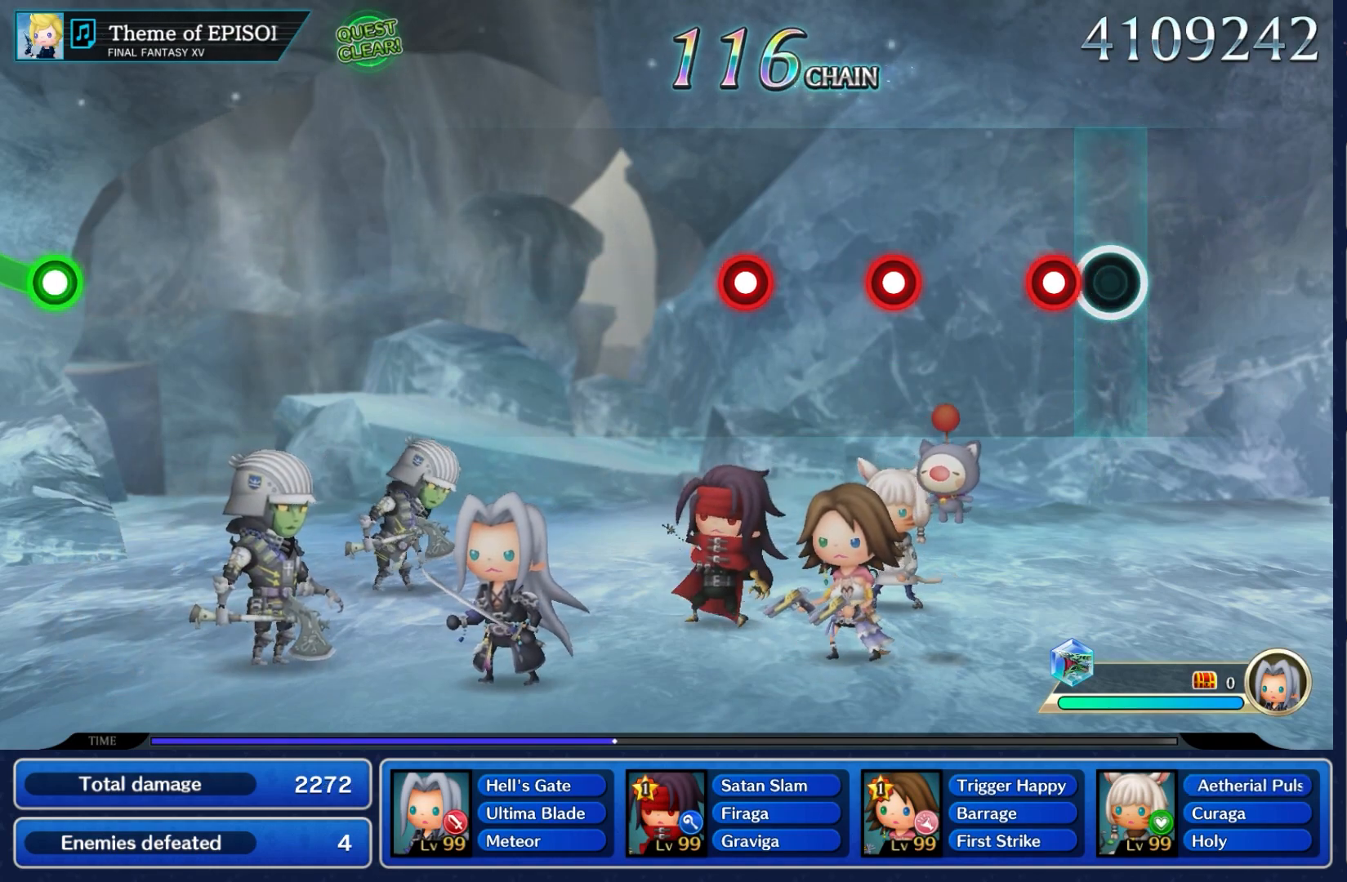
{"buttons": [], "left_stick": "center", "right_stick": "center", "events": [[150, "A", "down"], [317, "A", "up"]]}